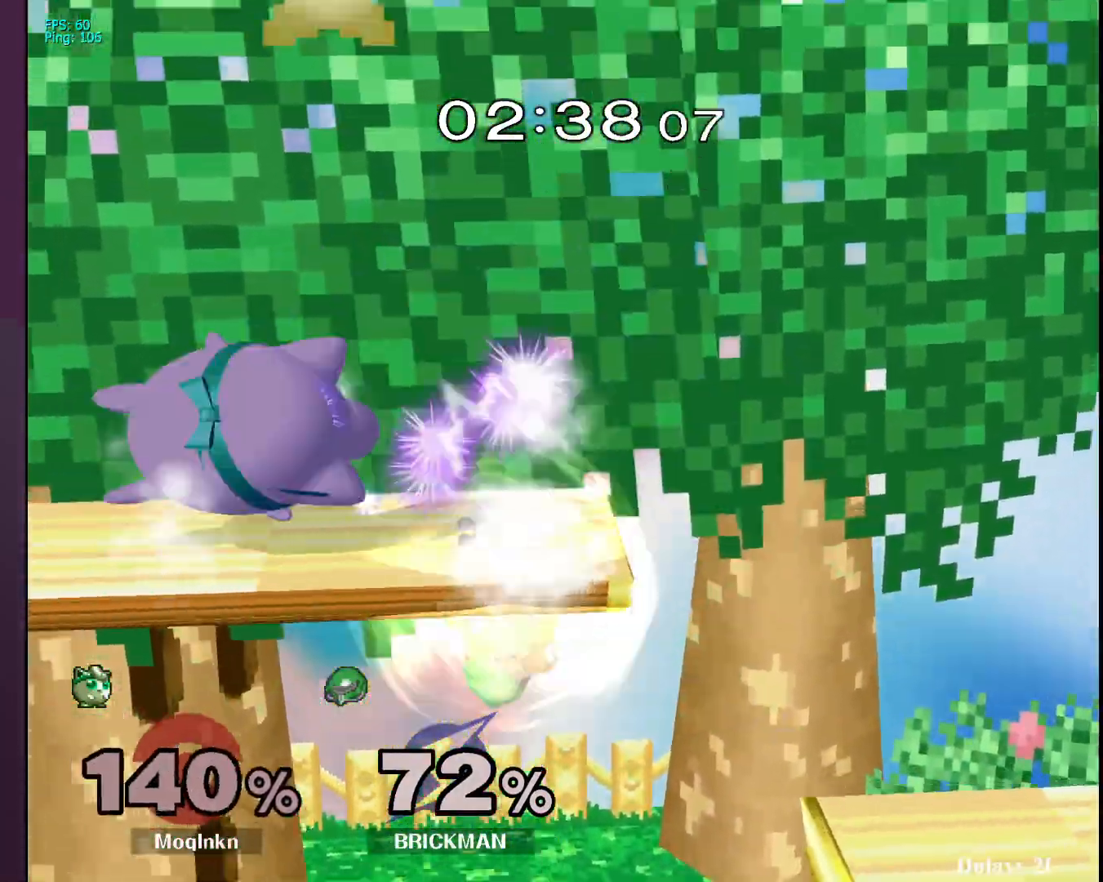
Gameplay with a controller (Nintendo layout); each line is a JSON object with the inputs held at the frame after it. "events" lists button and stick changes between this image and that frame as [ms after this image, input, new state], when the widget could be followed in between. Not read: L3 R3.
{"buttons": [], "left_stick": "up-left", "right_stick": "center", "events": [[100, "left_stick", "center"], [150, "left_stick", "down-left"], [300, "left_stick", "center"], [400, "left_stick", "down-left"], [483, "left_stick", "up-left"]]}
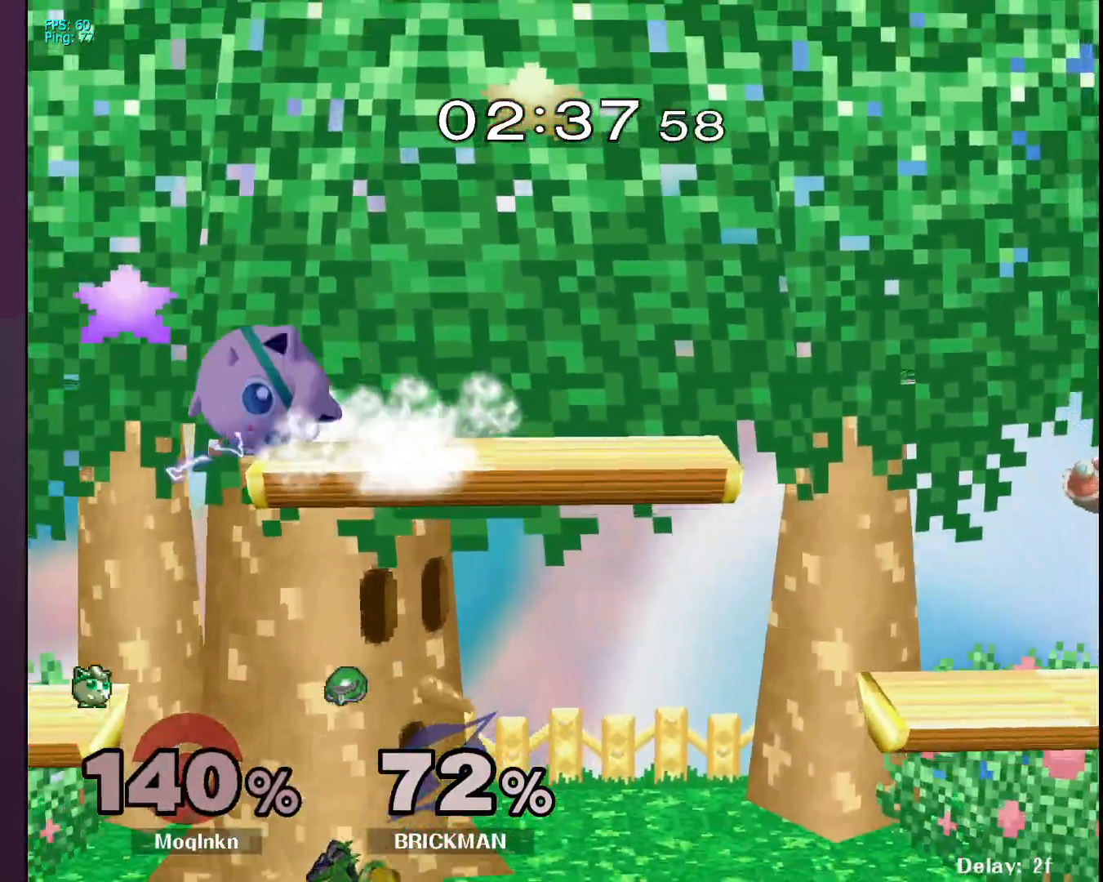
{"buttons": [], "left_stick": "down-right", "right_stick": "center", "events": [[67, "left_stick", "up-right"], [133, "left_stick", "down-right"], [233, "left_stick", "left"], [333, "left_stick", "down-left"], [450, "left_stick", "down-right"]]}
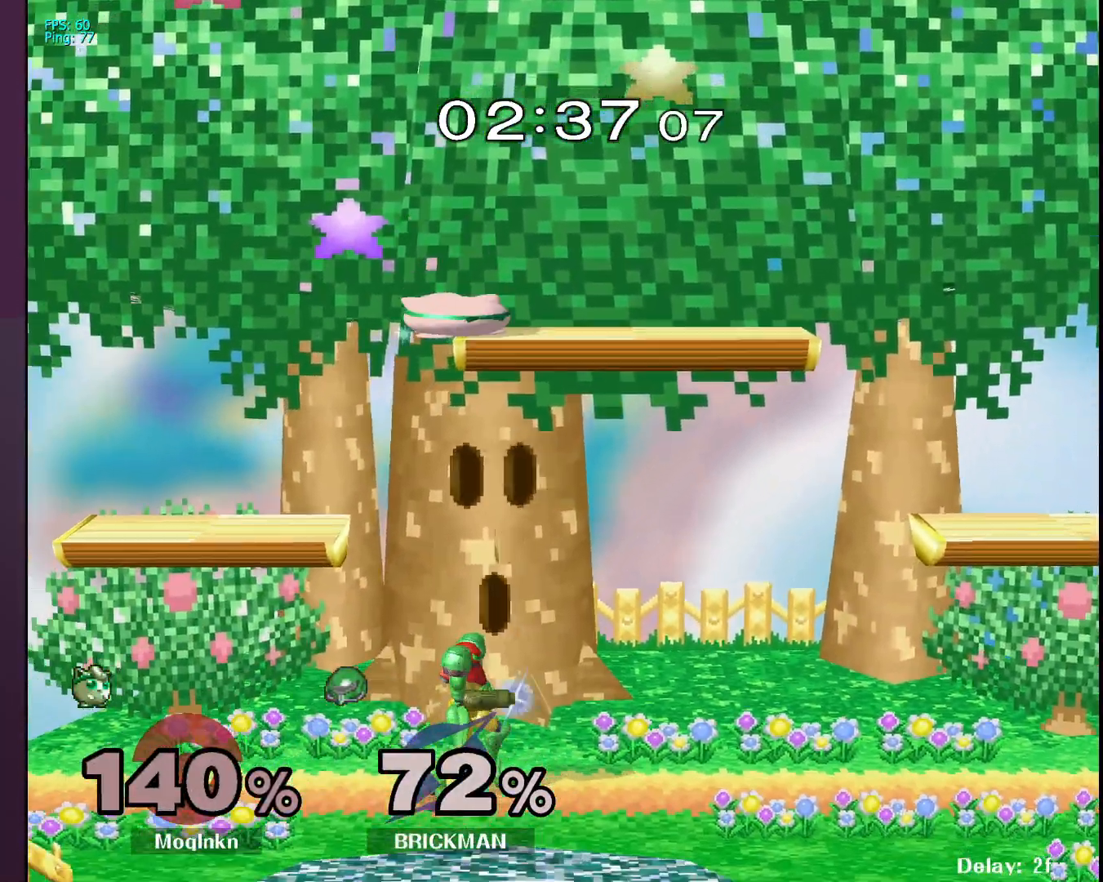
{"buttons": [], "left_stick": "center", "right_stick": "center", "events": [[67, "left_stick", "center"], [150, "left_stick", "down"], [200, "right_stick", "down"], [250, "left_stick", "center"], [267, "right_stick", "center"], [317, "left_stick", "down"], [467, "left_stick", "center"]]}
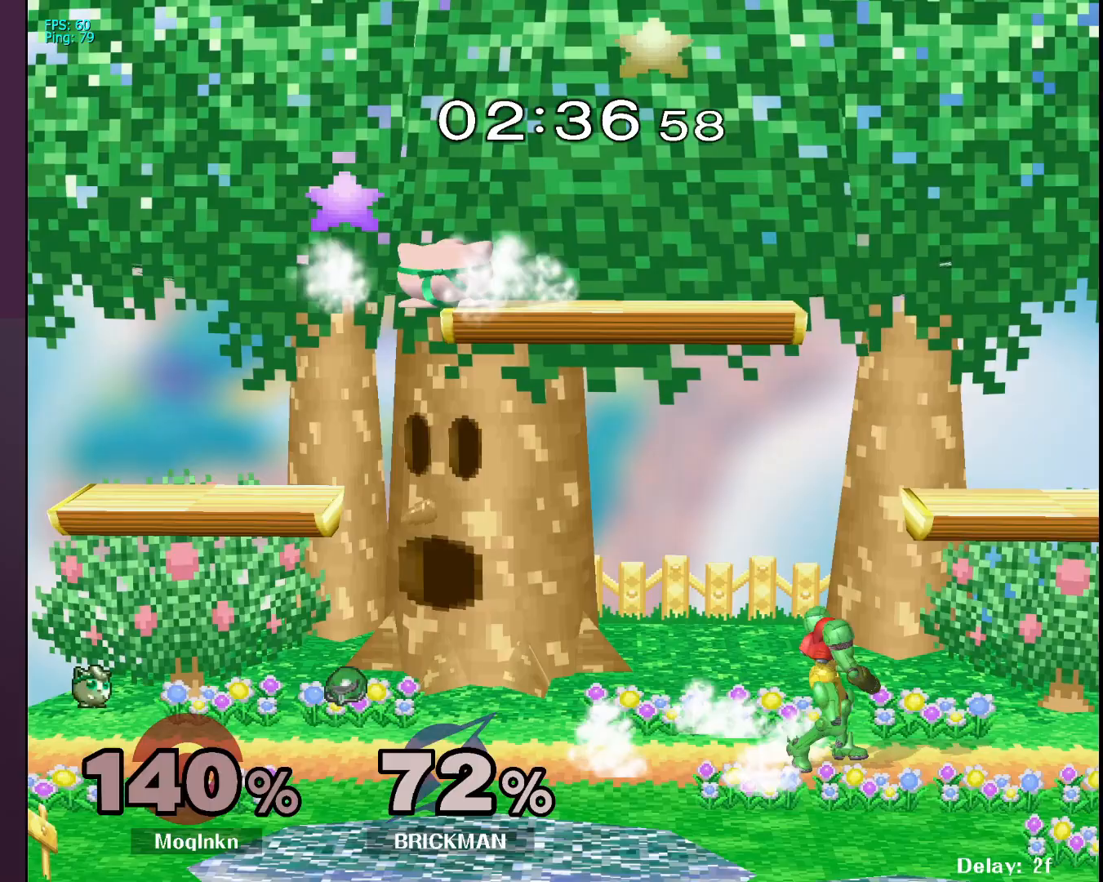
{"buttons": [], "left_stick": "left", "right_stick": "center", "events": [[183, "left_stick", "left"], [267, "left_stick", "center"], [483, "left_stick", "left"]]}
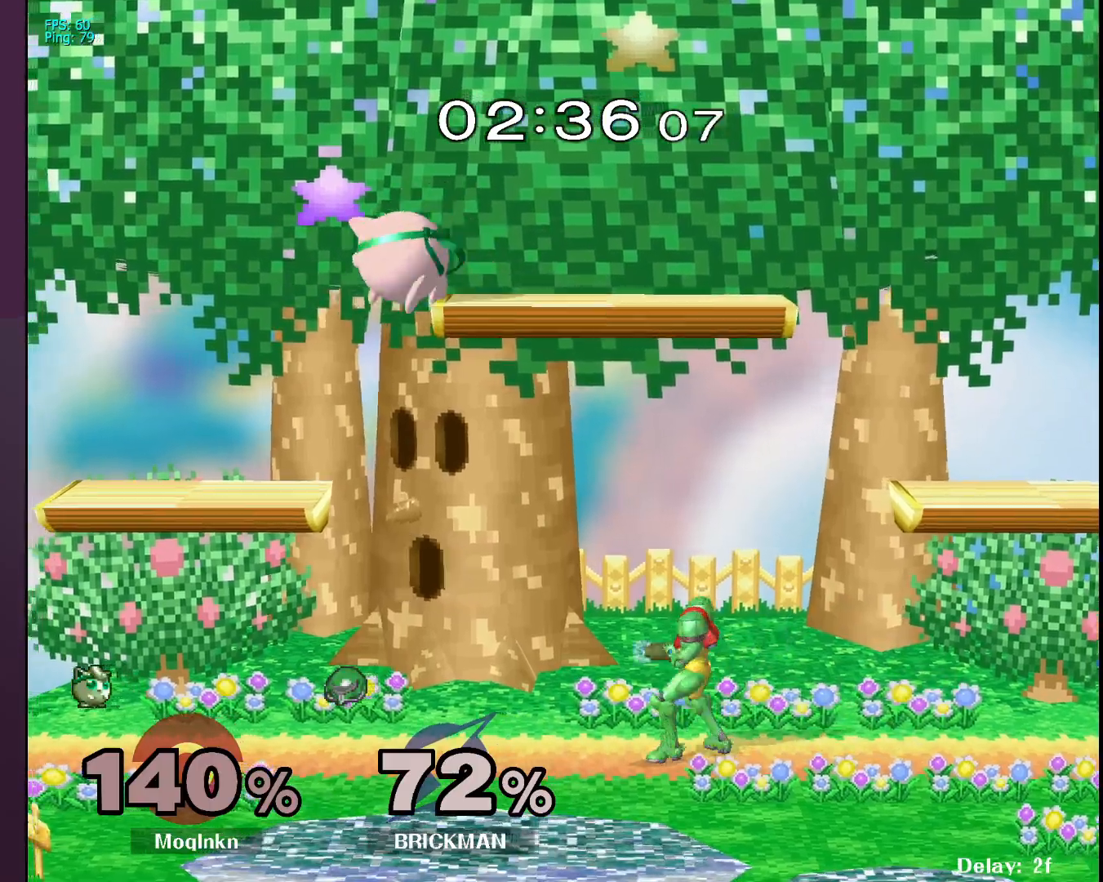
{"buttons": [], "left_stick": "right", "right_stick": "center", "events": [[150, "left_stick", "down"], [250, "left_stick", "right"]]}
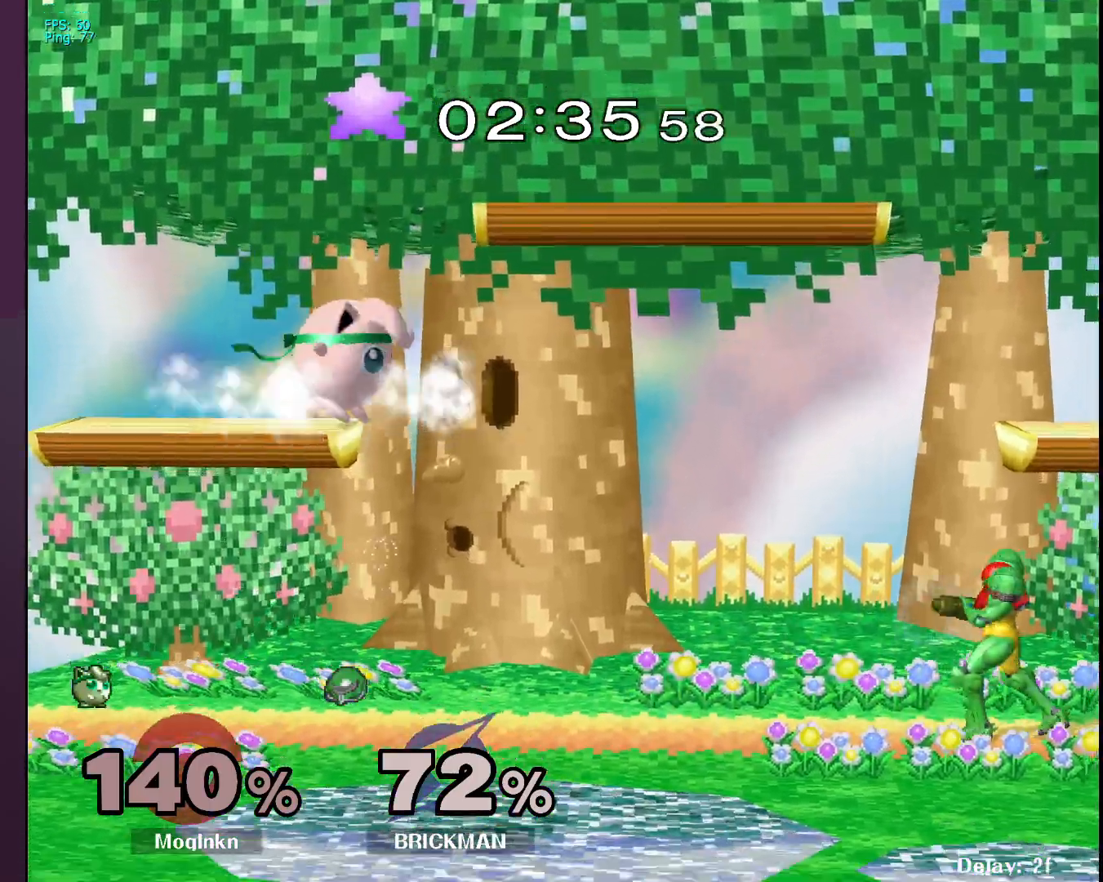
{"buttons": [], "left_stick": "right", "right_stick": "center", "events": [[83, "left_stick", "center"], [233, "Y", "down"], [267, "Y", "up"], [467, "left_stick", "right"]]}
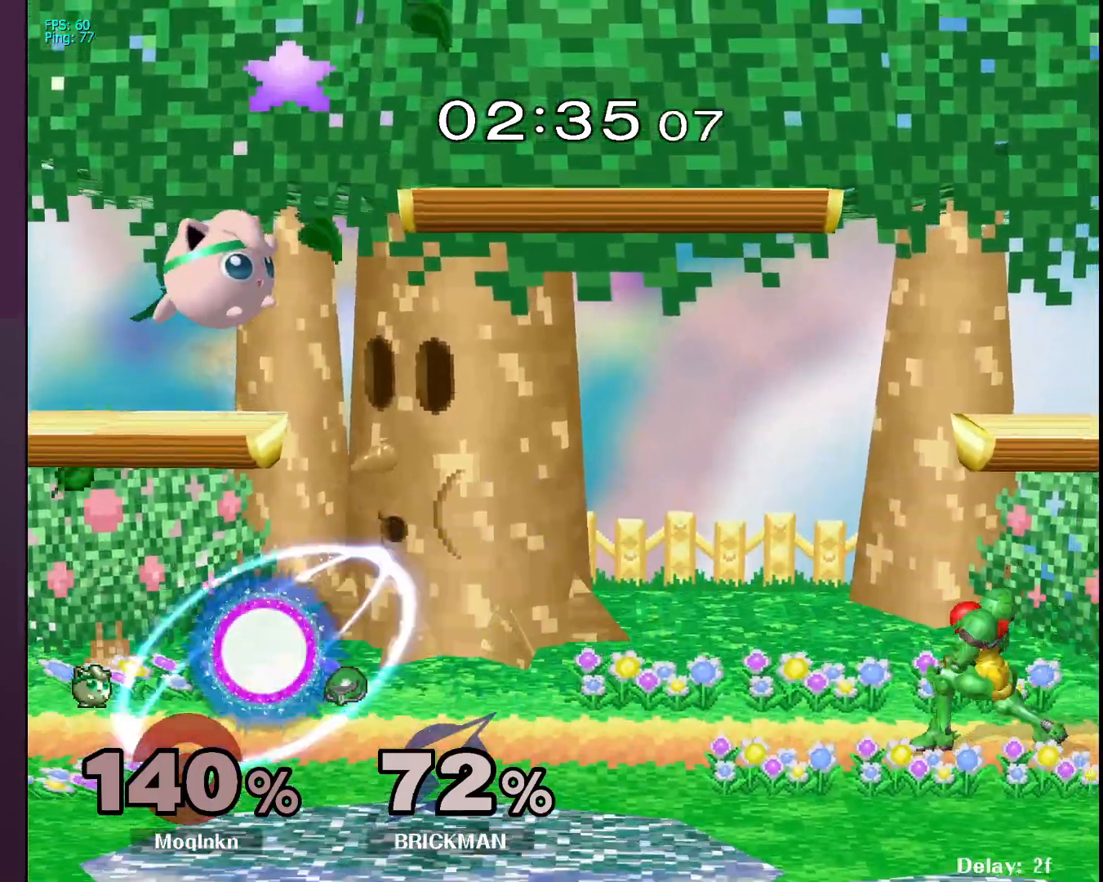
{"buttons": ["Y"], "left_stick": "down-left", "right_stick": "center", "events": [[433, "left_stick", "down-left"], [483, "Y", "down"]]}
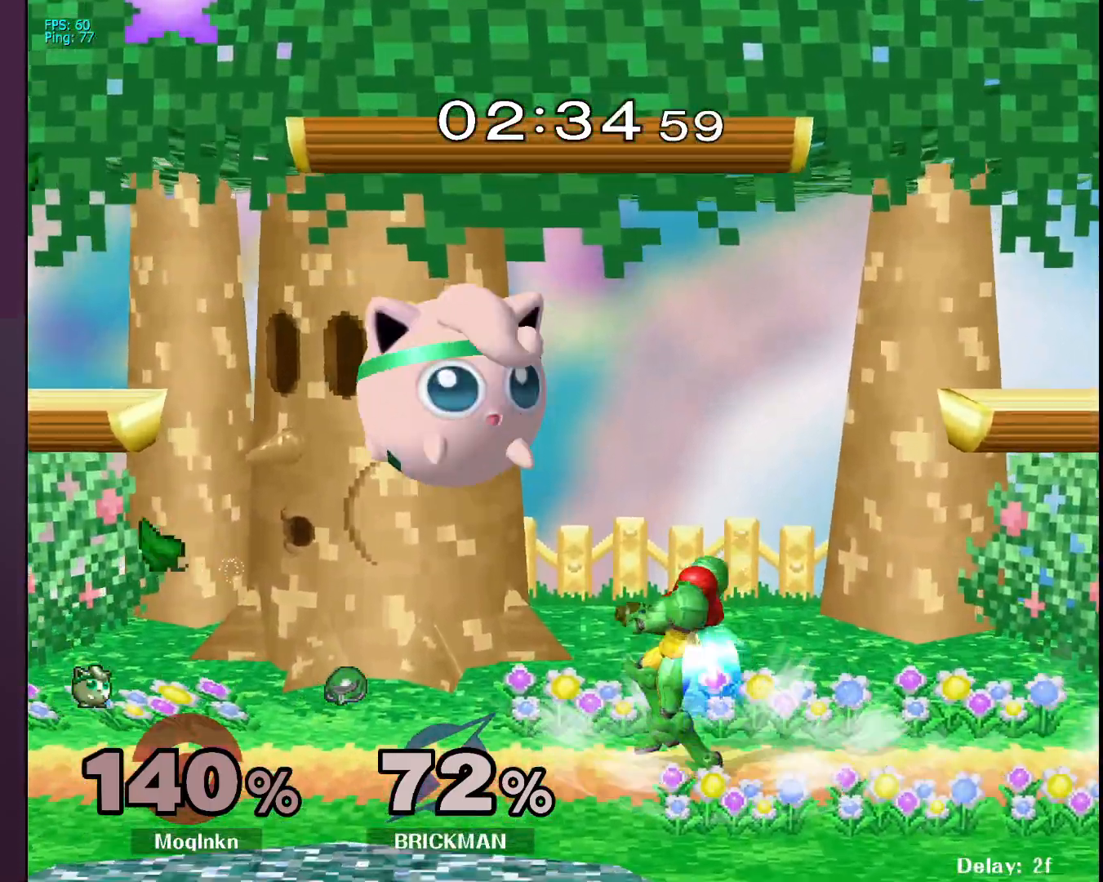
{"buttons": [], "left_stick": "center", "right_stick": "center", "events": [[50, "Y", "up"], [117, "left_stick", "center"], [183, "left_stick", "right"], [350, "left_stick", "down-left"], [467, "left_stick", "center"]]}
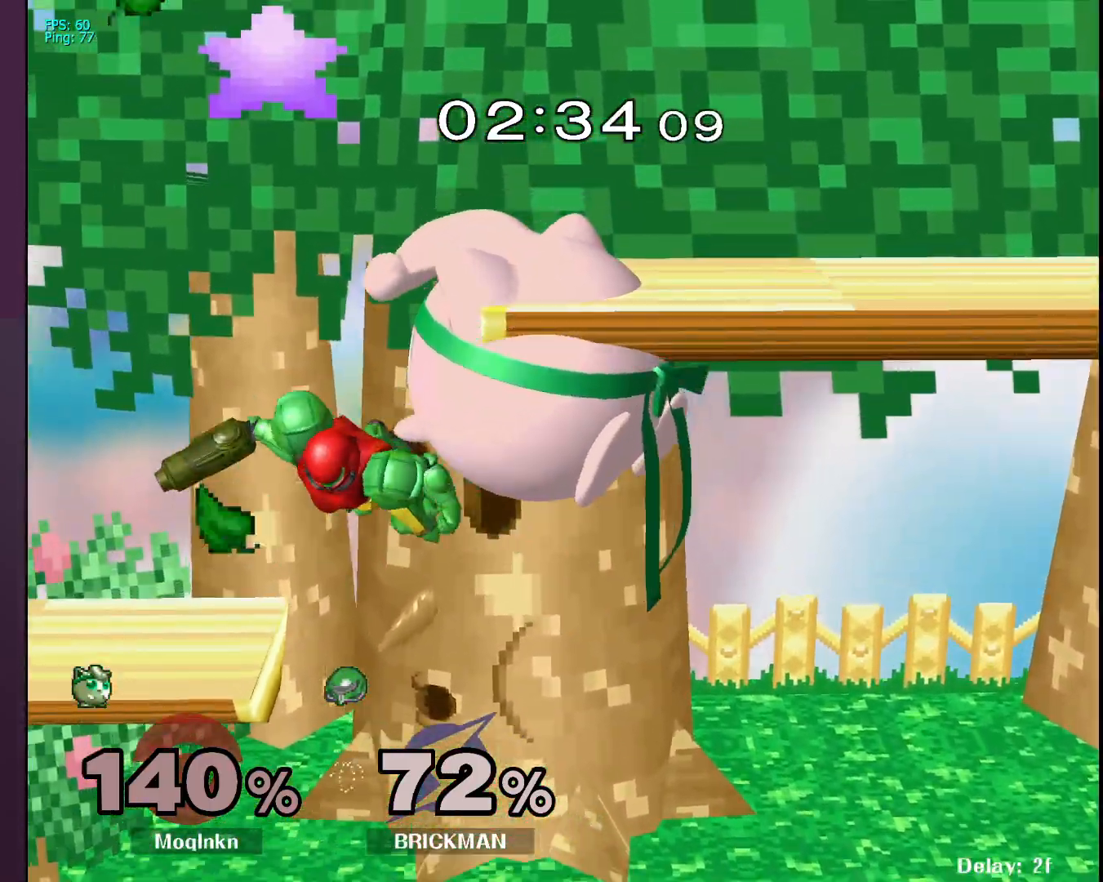
{"buttons": [], "left_stick": "left", "right_stick": "center", "events": [[17, "right_stick", "right"], [33, "left_stick", "down"], [83, "right_stick", "center"], [200, "left_stick", "center"], [333, "left_stick", "left"], [400, "Y", "down"], [467, "Y", "up"]]}
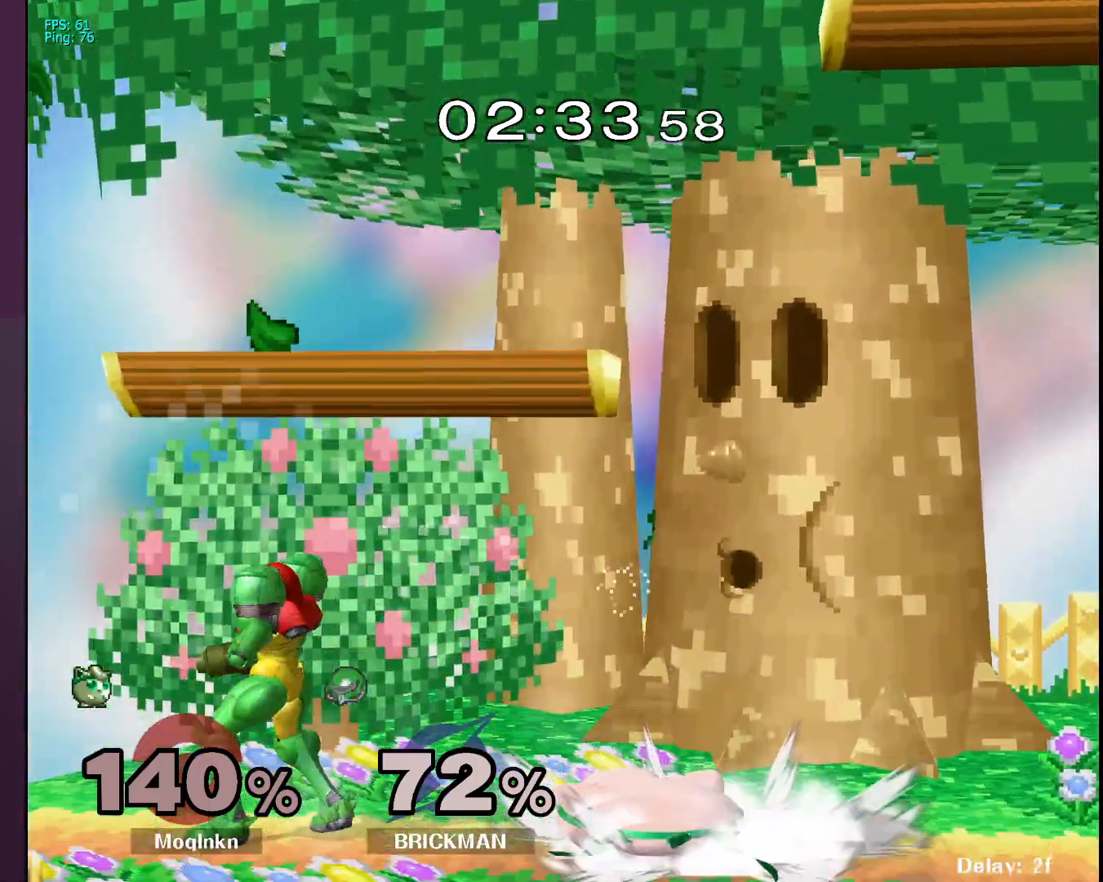
{"buttons": [], "left_stick": "center", "right_stick": "center", "events": [[117, "A", "down"], [183, "A", "up"], [350, "A", "down"], [400, "left_stick", "center"], [417, "A", "up"]]}
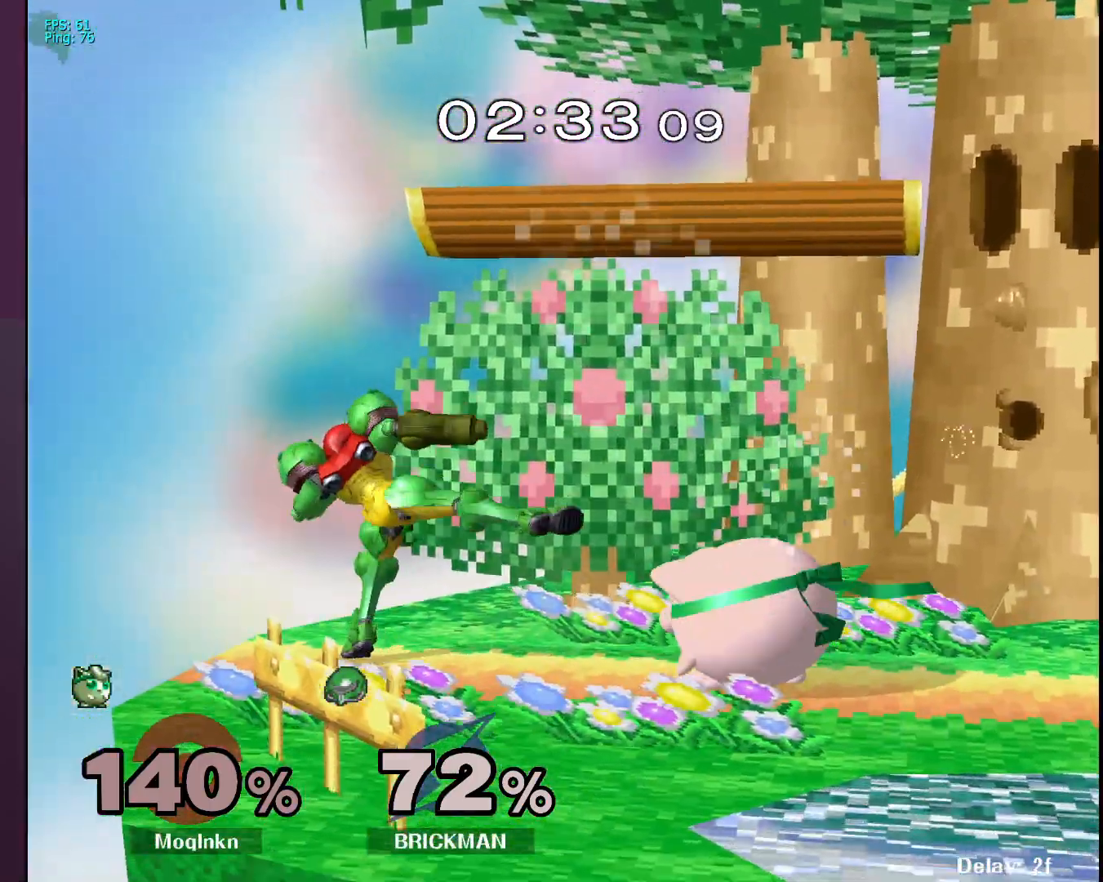
{"buttons": [], "left_stick": "center", "right_stick": "center", "events": [[183, "left_stick", "left"], [200, "A", "down"], [233, "A", "up"], [300, "A", "down"], [350, "A", "up"], [400, "A", "down"], [450, "left_stick", "center"], [483, "A", "up"]]}
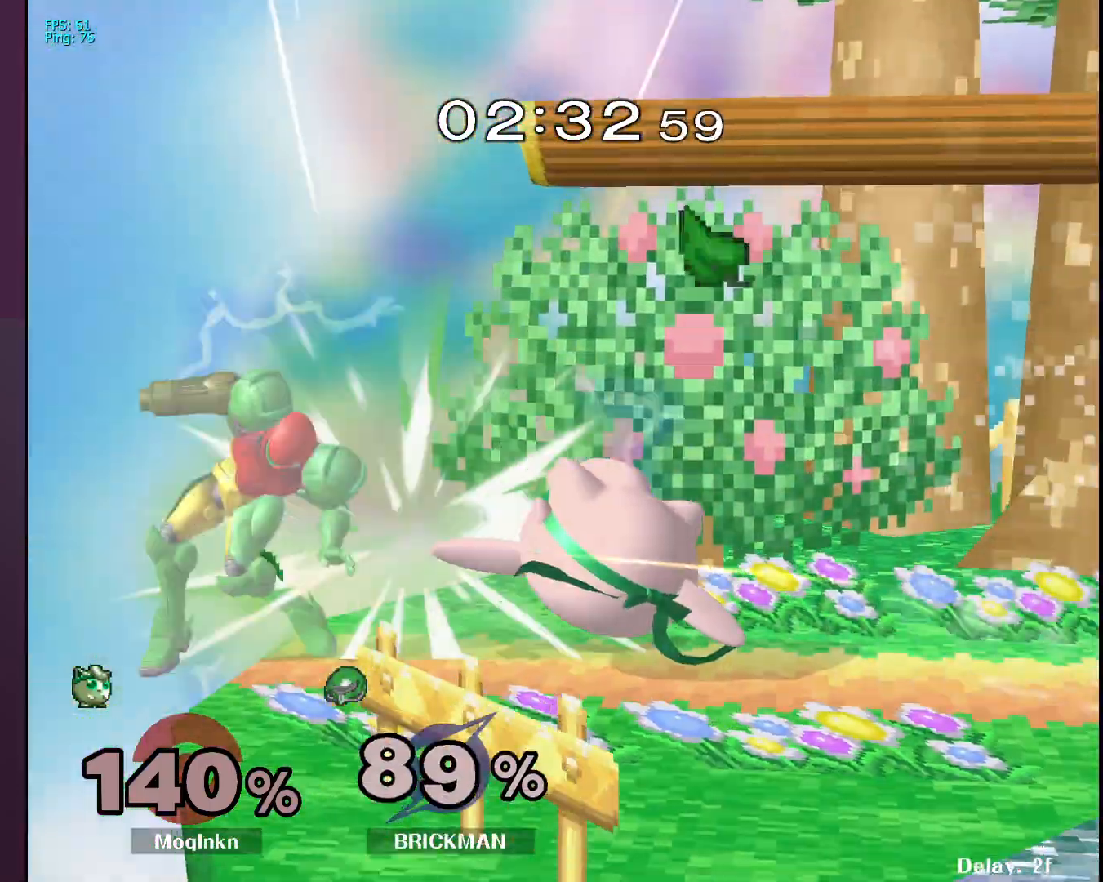
{"buttons": [], "left_stick": "center", "right_stick": "center", "events": []}
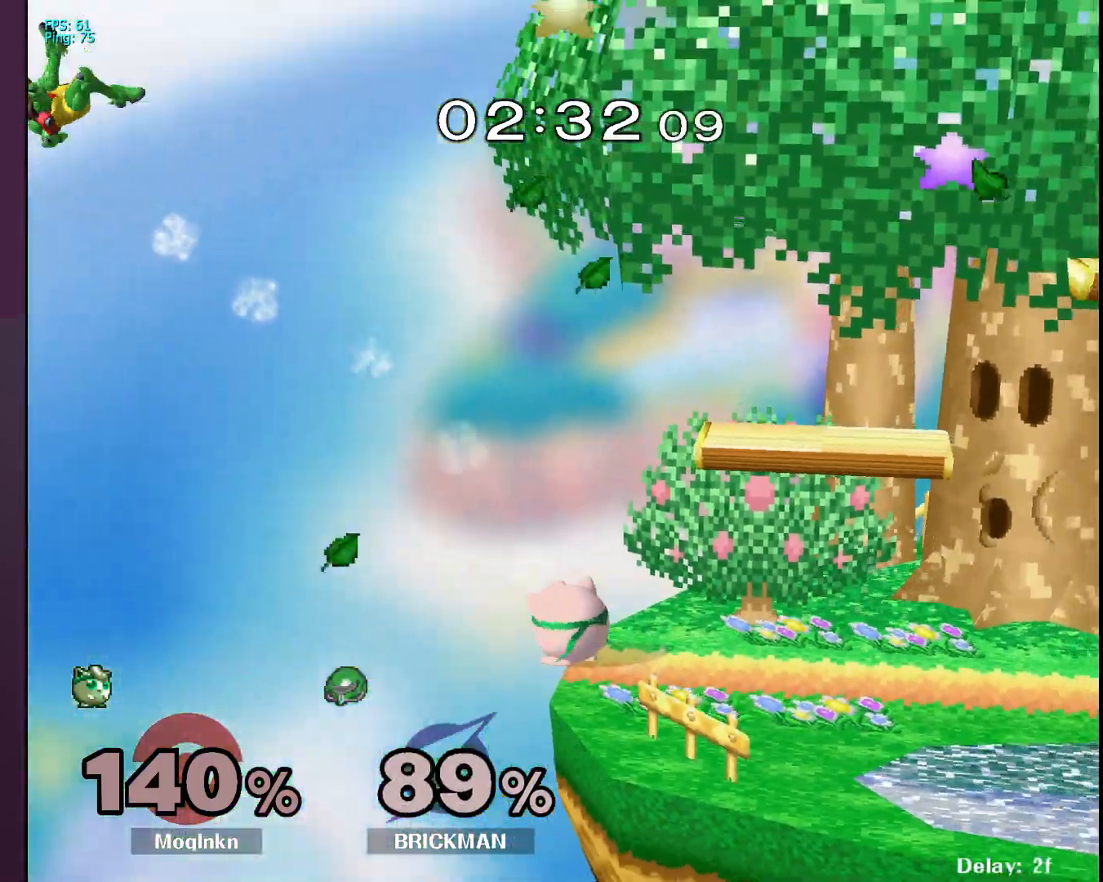
{"buttons": [], "left_stick": "center", "right_stick": "center", "events": [[133, "left_stick", "right"], [183, "left_stick", "center"]]}
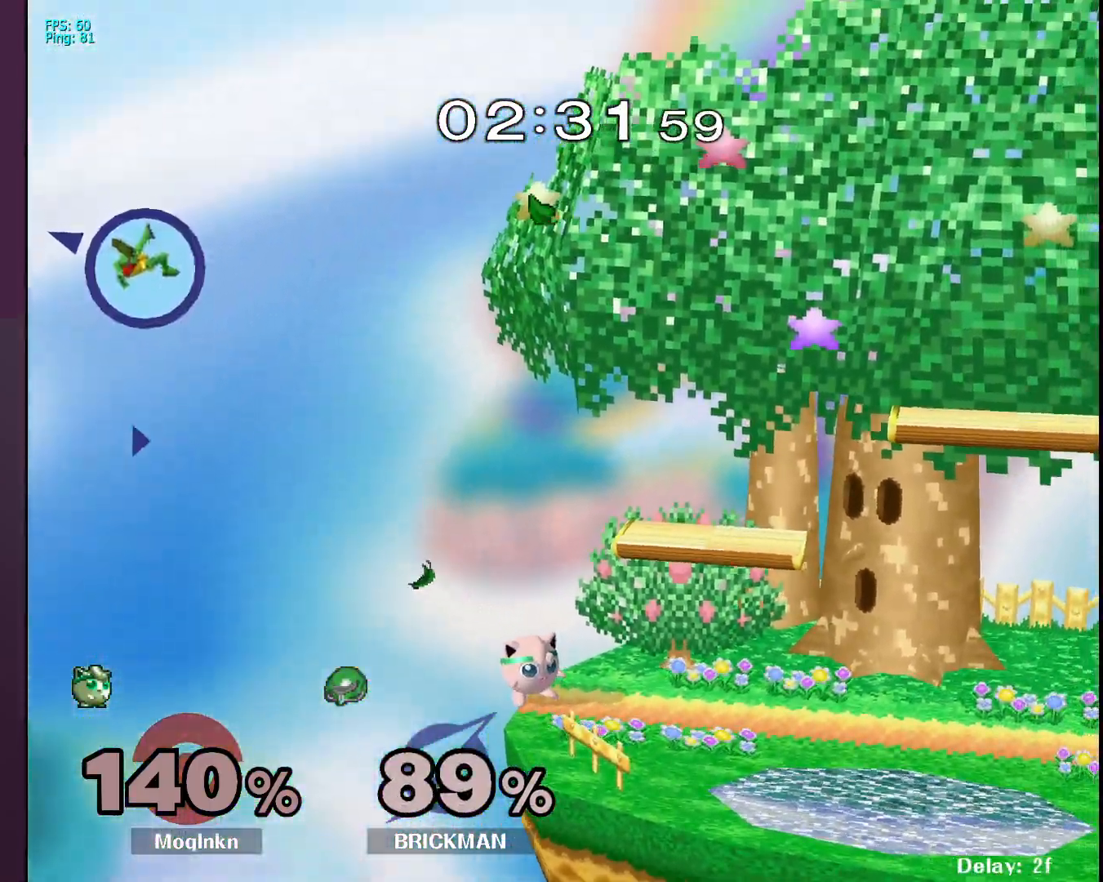
{"buttons": [], "left_stick": "center", "right_stick": "center", "events": [[300, "X", "down"], [367, "X", "up"]]}
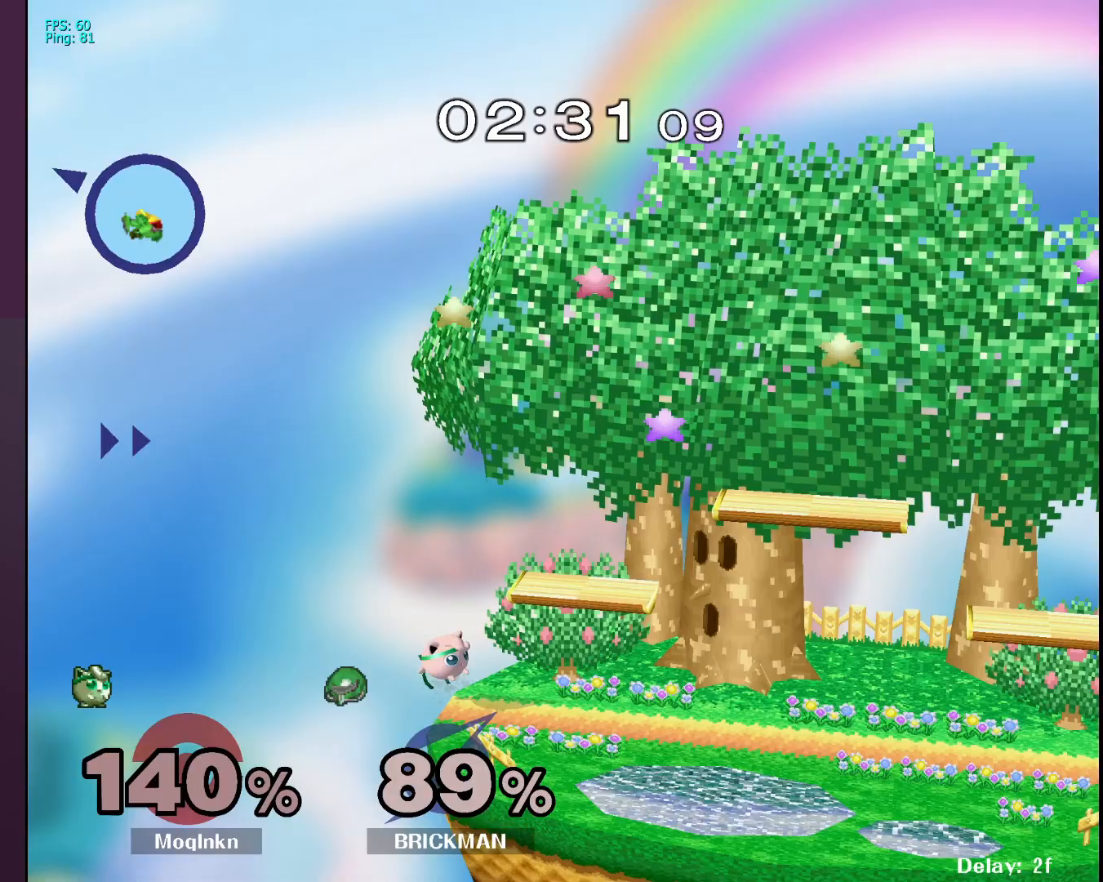
{"buttons": [], "left_stick": "center", "right_stick": "center", "events": [[33, "left_stick", "left"], [150, "left_stick", "center"], [217, "left_stick", "down"], [383, "left_stick", "center"]]}
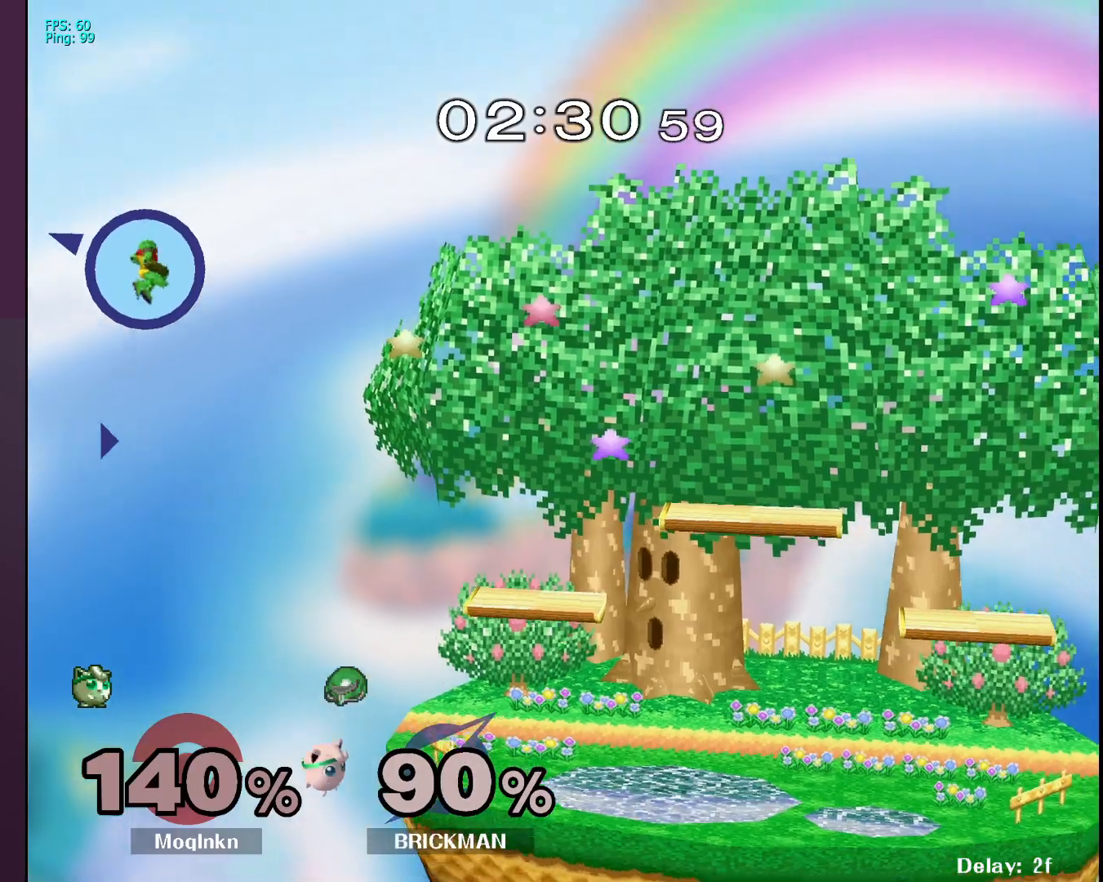
{"buttons": [], "left_stick": "center", "right_stick": "center", "events": [[17, "left_stick", "up-right"], [133, "left_stick", "center"], [167, "X", "down"], [250, "left_stick", "up-right"], [417, "X", "up"], [417, "left_stick", "center"]]}
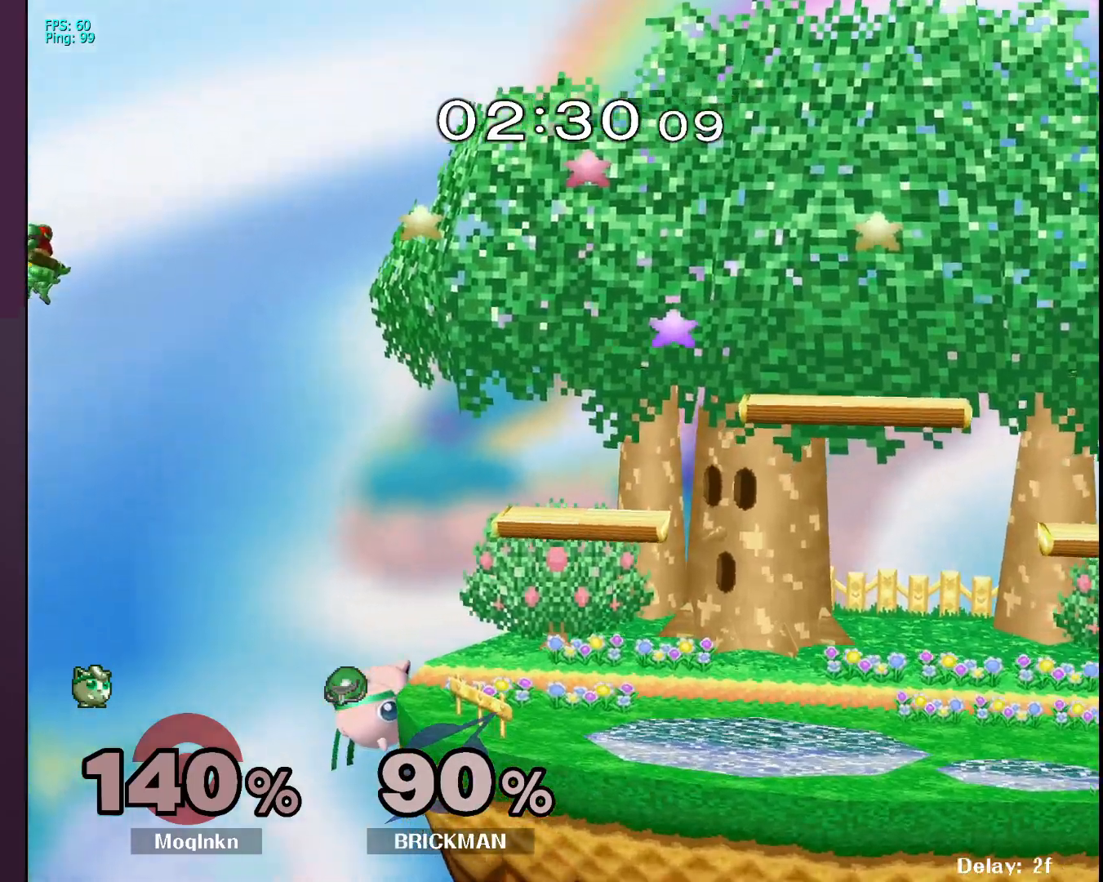
{"buttons": [], "left_stick": "center", "right_stick": "center", "events": []}
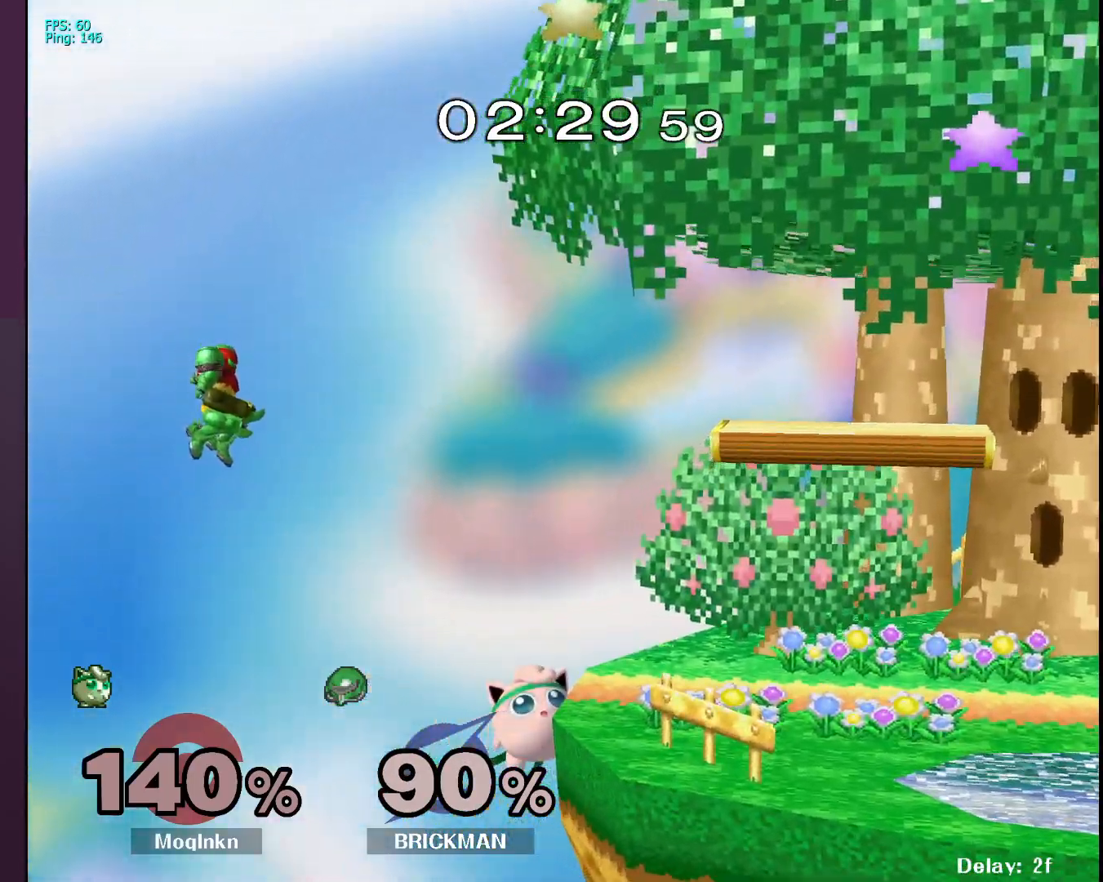
{"buttons": [], "left_stick": "up-right", "right_stick": "center", "events": [[17, "left_stick", "left"], [200, "X", "down"], [250, "left_stick", "up-left"], [317, "X", "up"], [350, "A", "down"], [433, "left_stick", "up-right"], [483, "A", "up"]]}
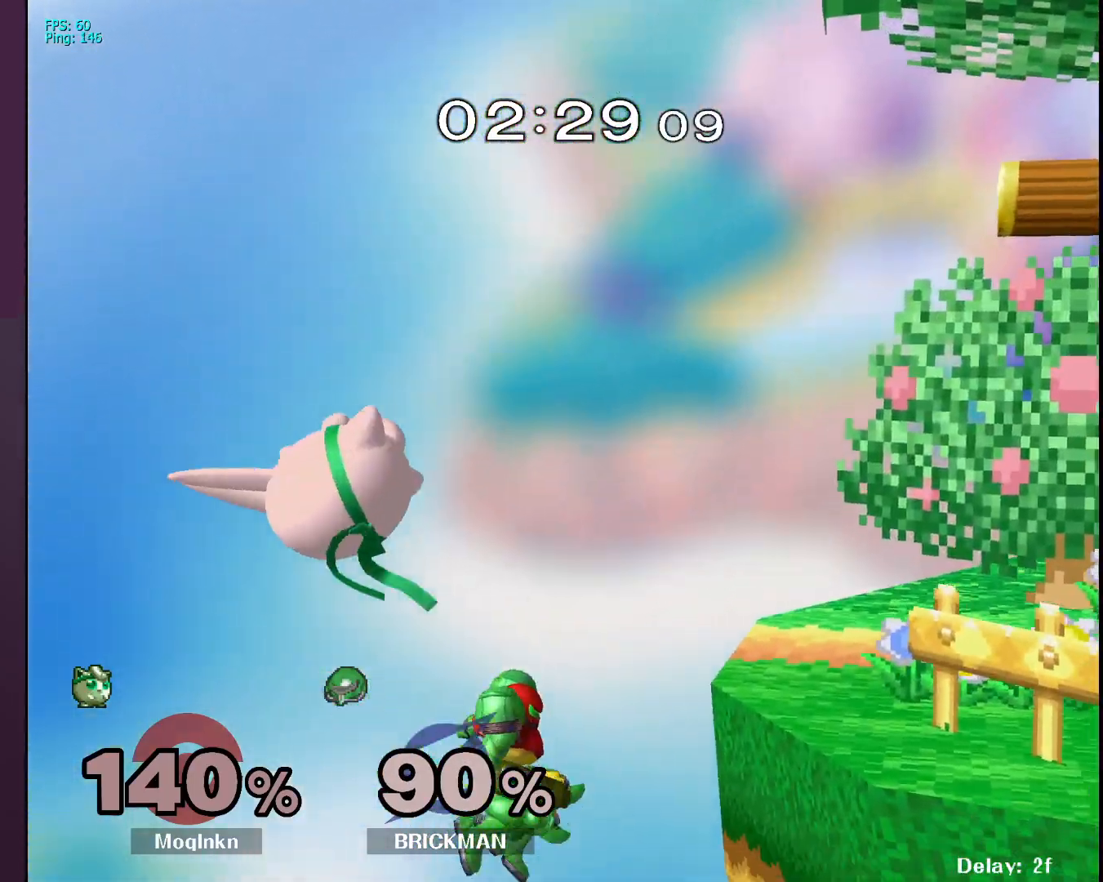
{"buttons": [], "left_stick": "up-right", "right_stick": "center", "events": []}
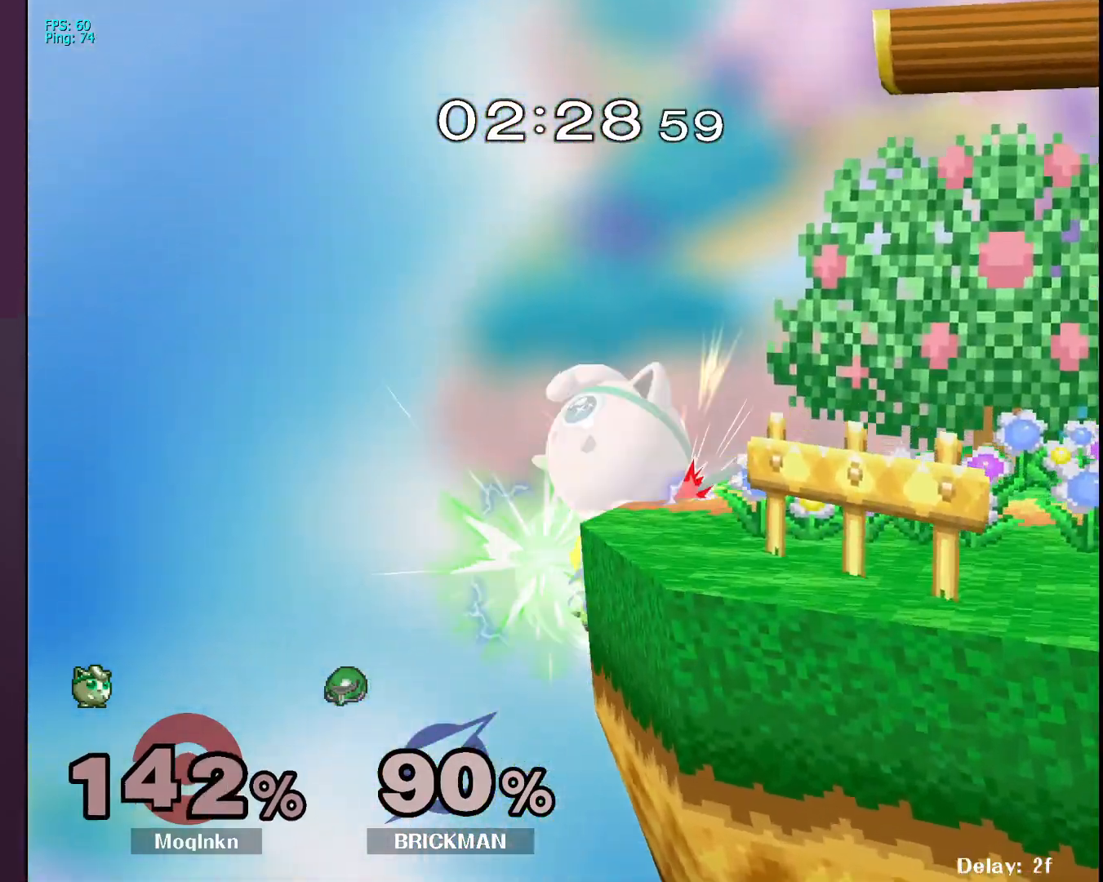
{"buttons": [], "left_stick": "up-right", "right_stick": "down-left", "events": [[33, "left_stick", "center"], [217, "left_stick", "up-right"], [350, "X", "down"], [383, "X", "up"], [500, "right_stick", "down-left"]]}
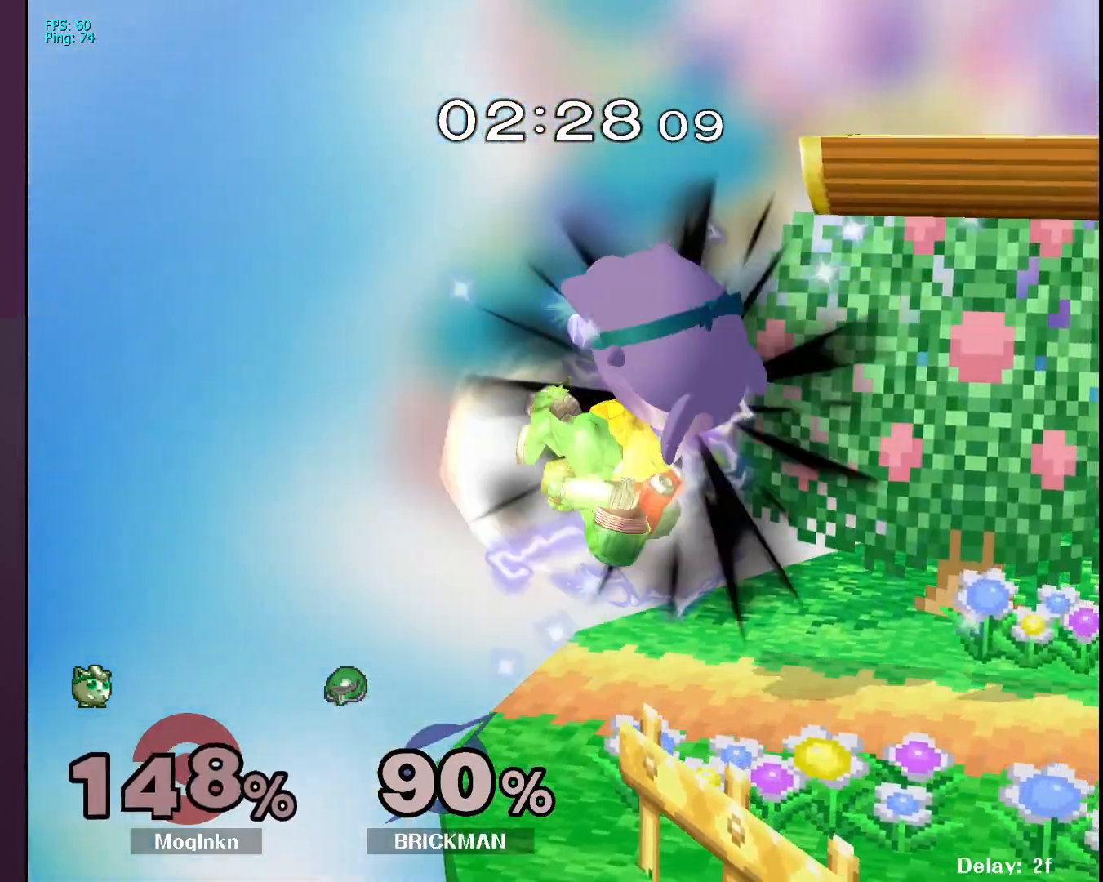
{"buttons": [], "left_stick": "right", "right_stick": "center", "events": [[50, "right_stick", "center"], [133, "left_stick", "left"], [200, "left_stick", "center"], [317, "left_stick", "down-left"], [483, "left_stick", "right"]]}
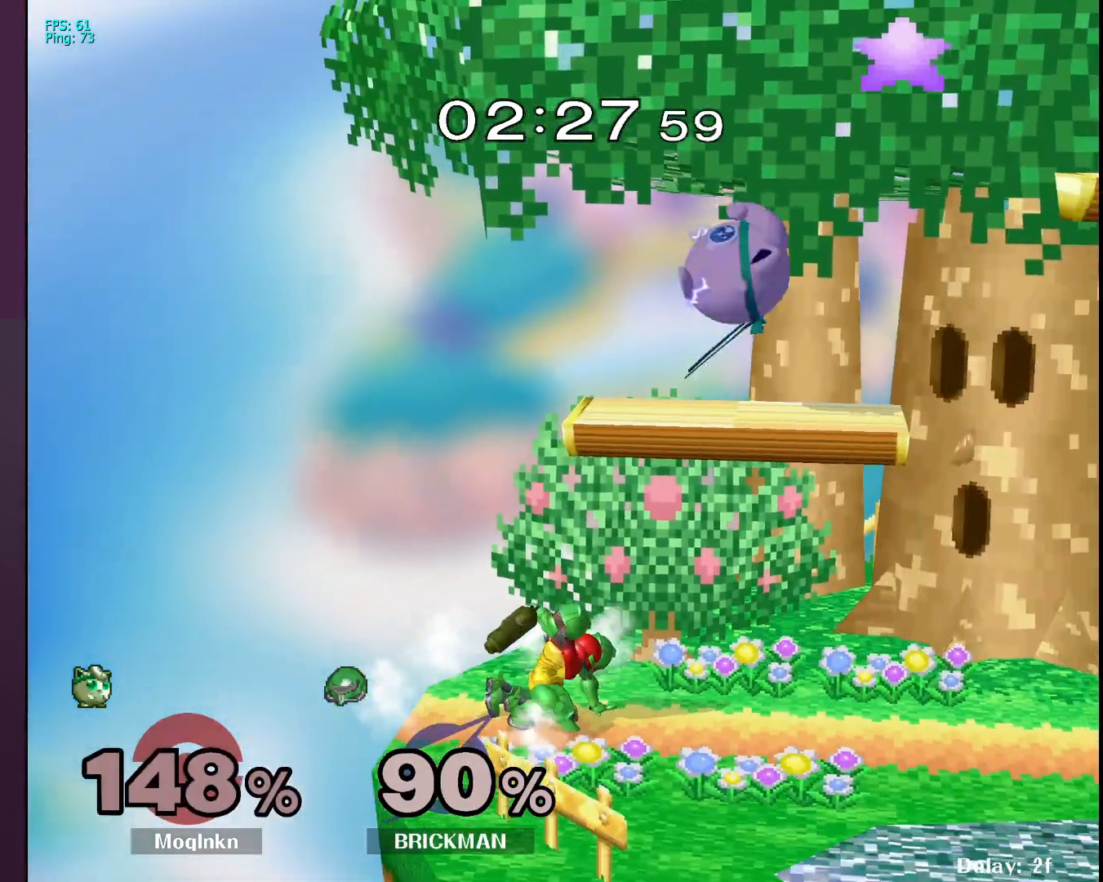
{"buttons": ["L1"], "left_stick": "center", "right_stick": "center", "events": [[50, "right_stick", "left"], [133, "right_stick", "center"], [300, "L1", "down"], [400, "left_stick", "center"]]}
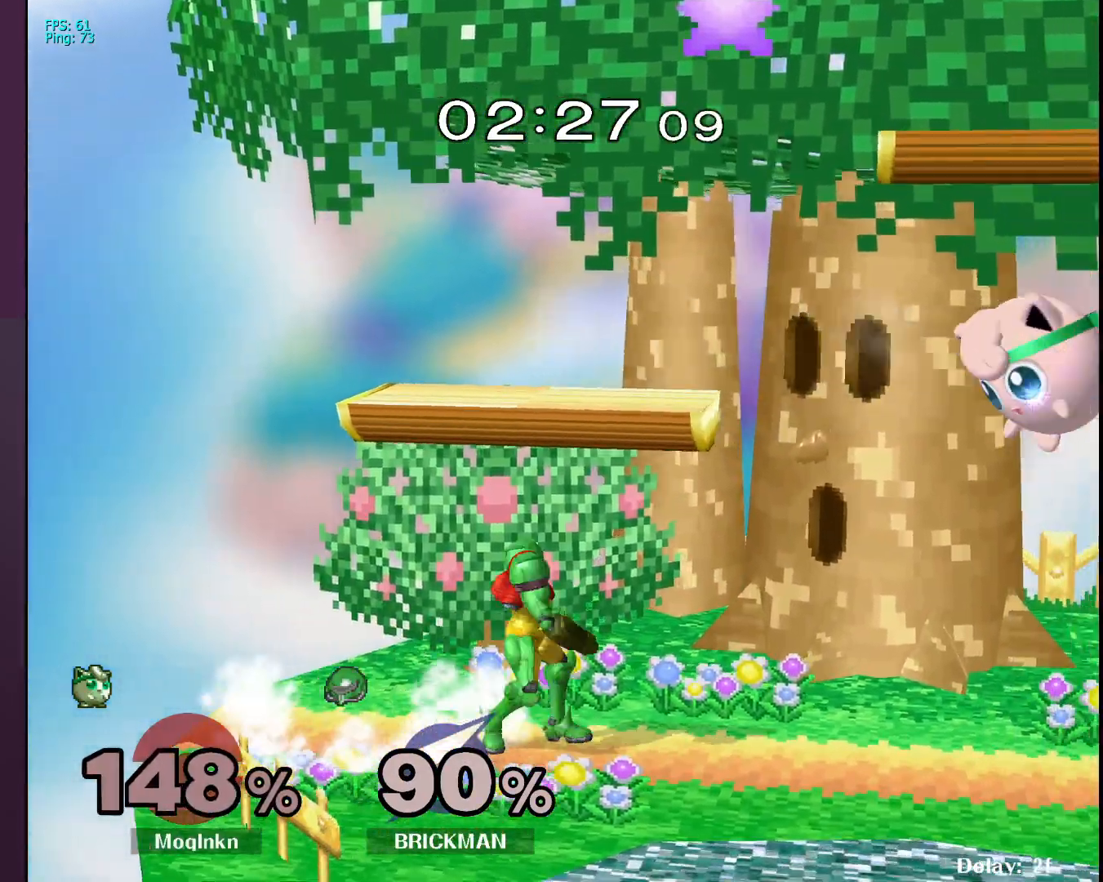
{"buttons": ["A"], "left_stick": "down", "right_stick": "center", "events": [[100, "L1", "up"], [217, "left_stick", "left"], [267, "A", "down"], [283, "A", "up"], [383, "A", "down"], [417, "A", "up"], [433, "left_stick", "down"], [483, "A", "down"]]}
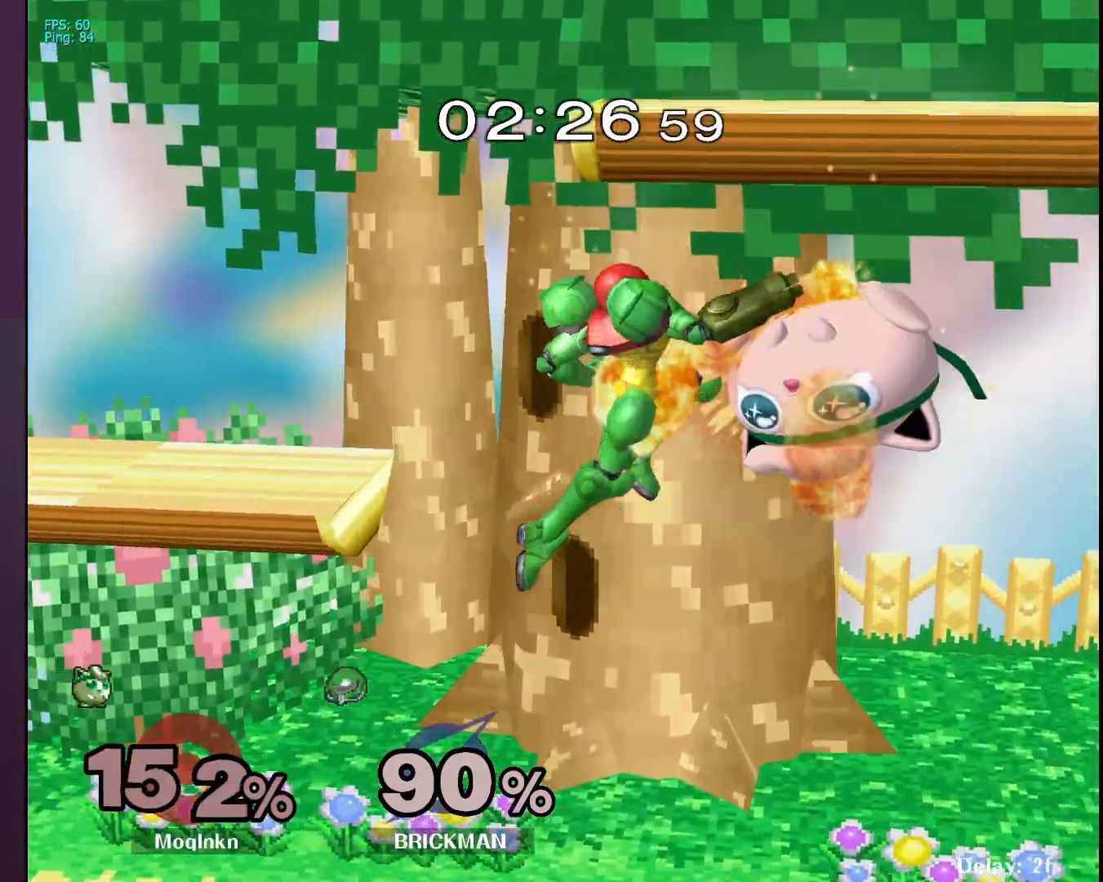
{"buttons": [], "left_stick": "down-right", "right_stick": "center", "events": [[33, "A", "up"], [300, "left_stick", "down-left"], [450, "left_stick", "down-right"]]}
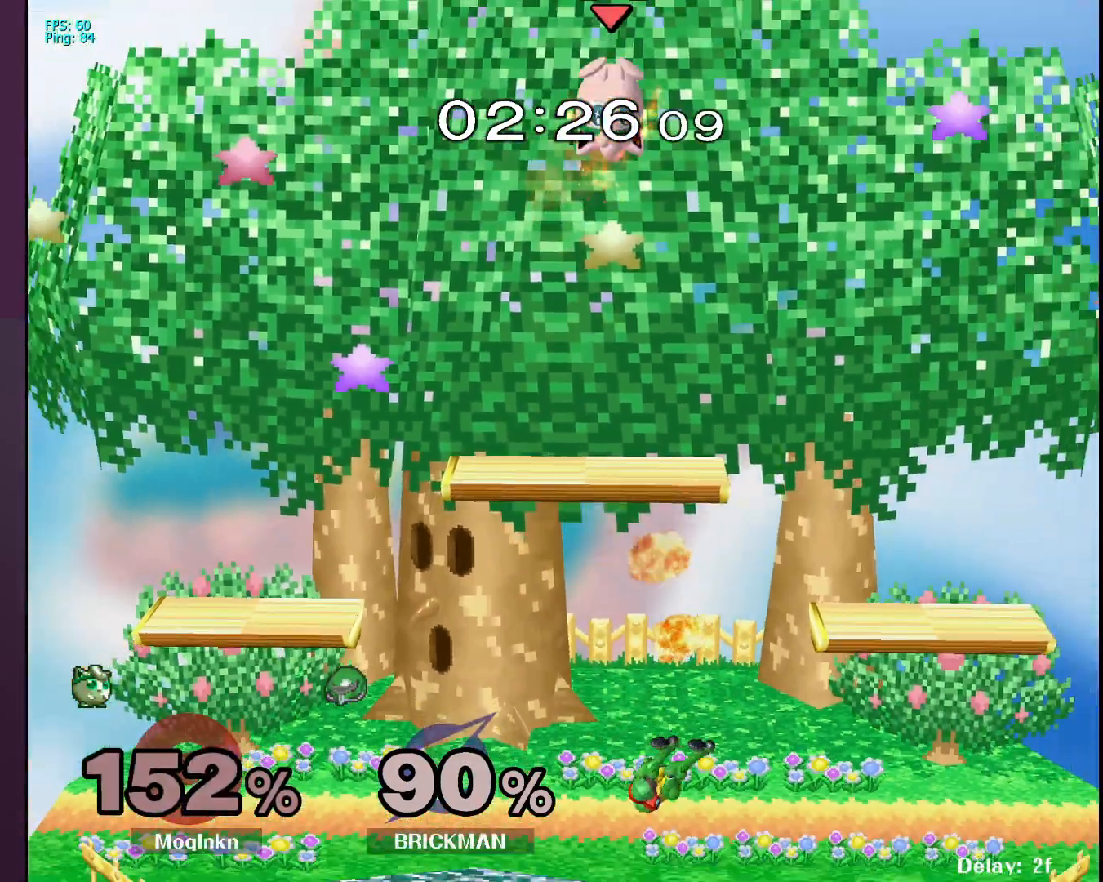
{"buttons": [], "left_stick": "right", "right_stick": "center", "events": [[83, "left_stick", "center"], [267, "left_stick", "right"]]}
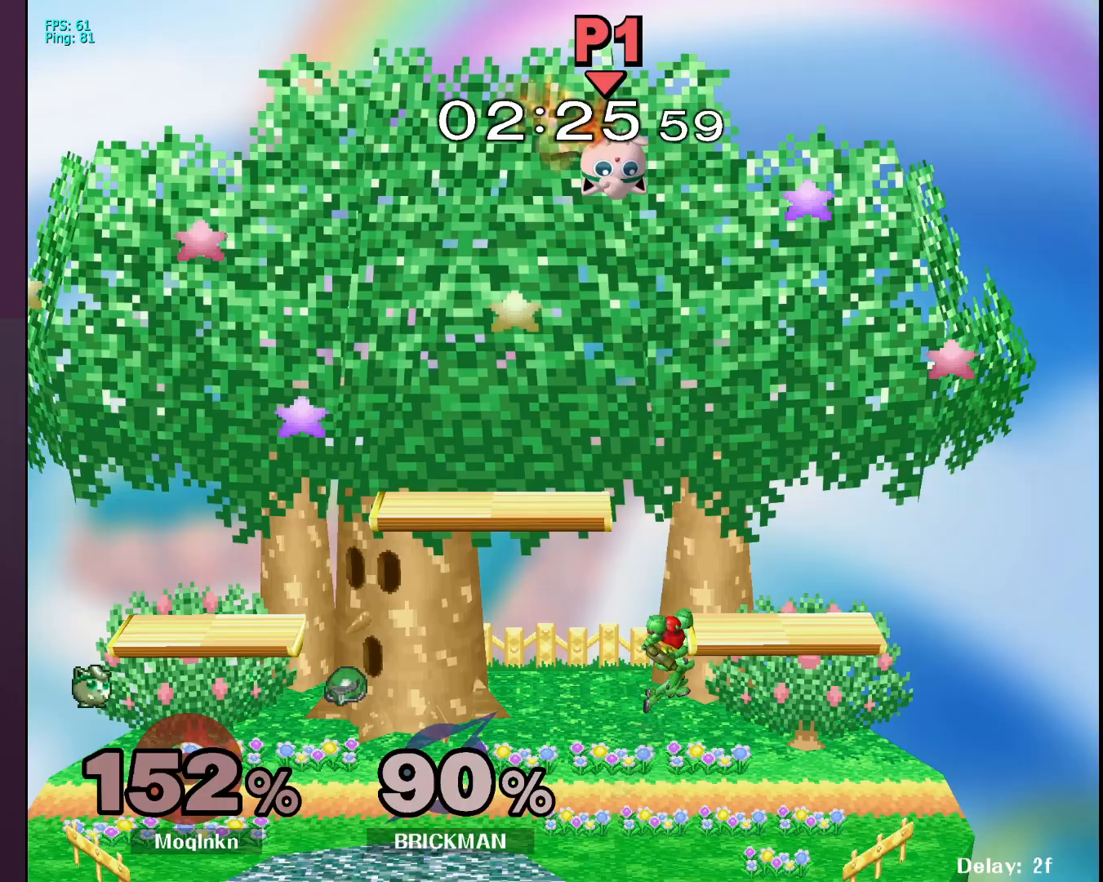
{"buttons": [], "left_stick": "up-left", "right_stick": "center", "events": [[17, "left_stick", "down-left"], [117, "B", "down"], [133, "left_stick", "left"], [233, "B", "up"], [350, "left_stick", "up-left"]]}
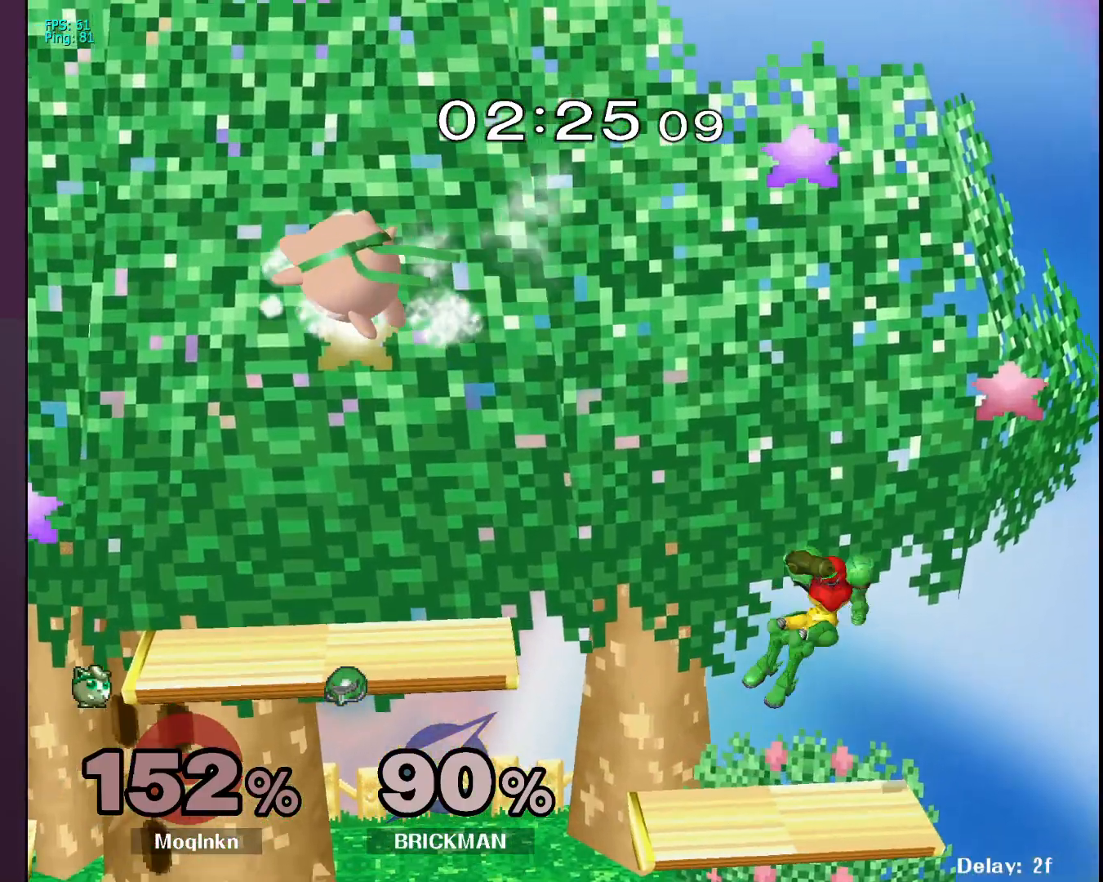
{"buttons": [], "left_stick": "down", "right_stick": "center", "events": [[117, "left_stick", "center"], [333, "left_stick", "left"], [467, "left_stick", "down"]]}